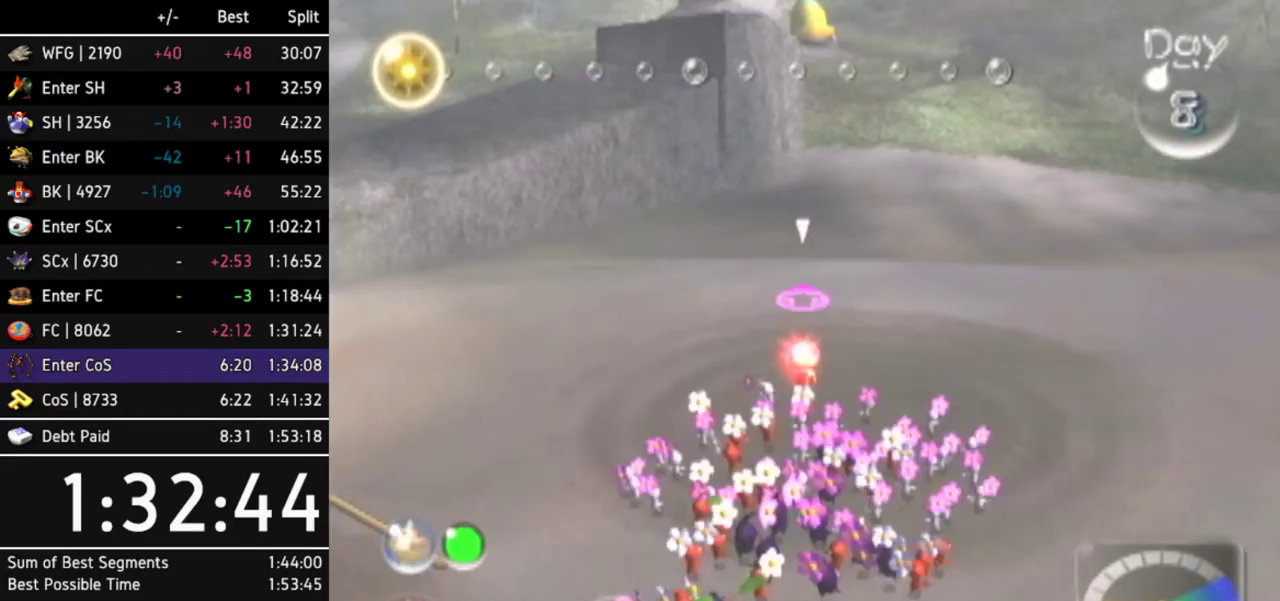
Gameplay with a controller (Nintendo layout); each line is a JSON object with the inputs held at the frame after it. Not read: L3 R3.
{"buttons": [], "left_stick": "up-right", "right_stick": "center"}
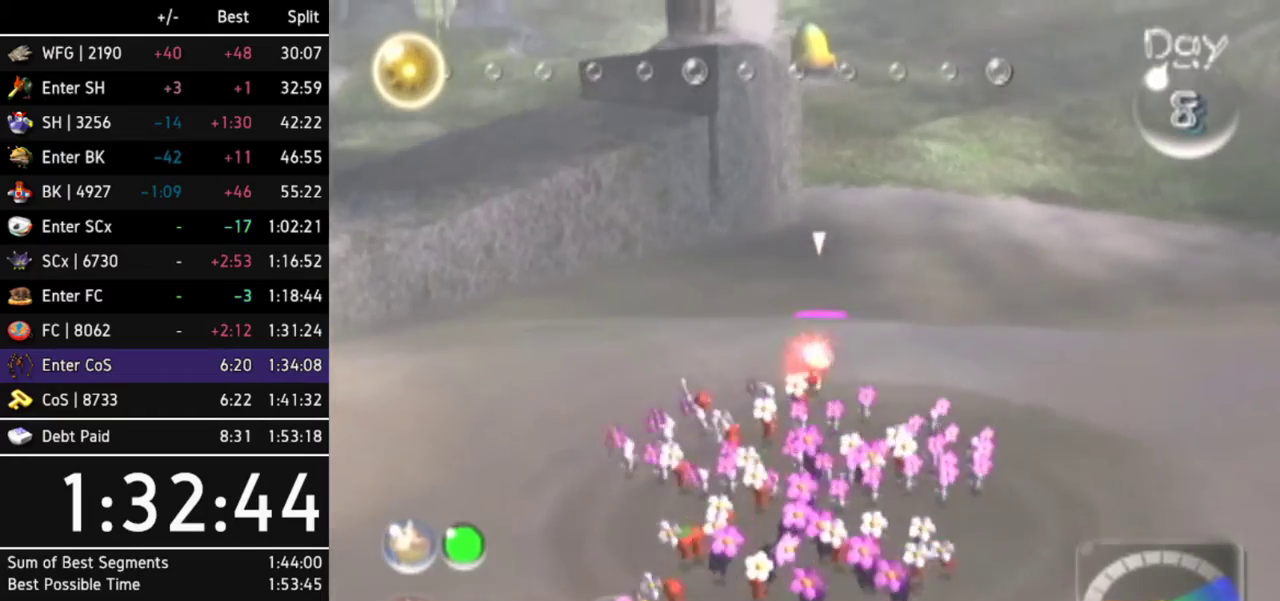
{"buttons": [], "left_stick": "up-right", "right_stick": "center"}
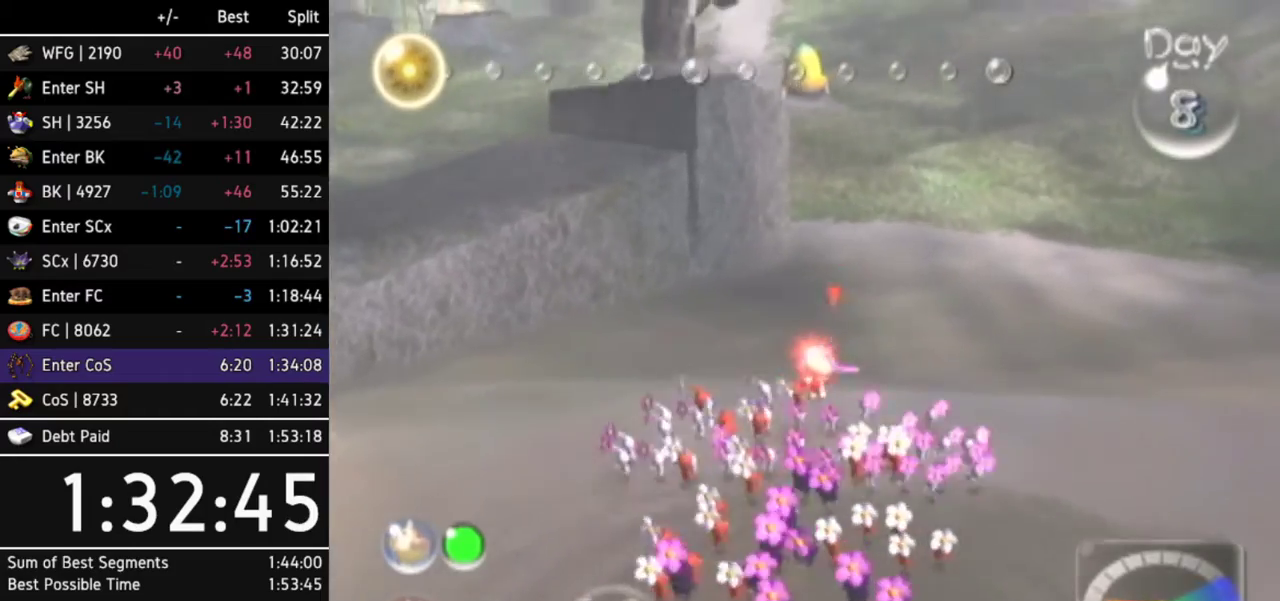
{"buttons": [], "left_stick": "up-right", "right_stick": "center"}
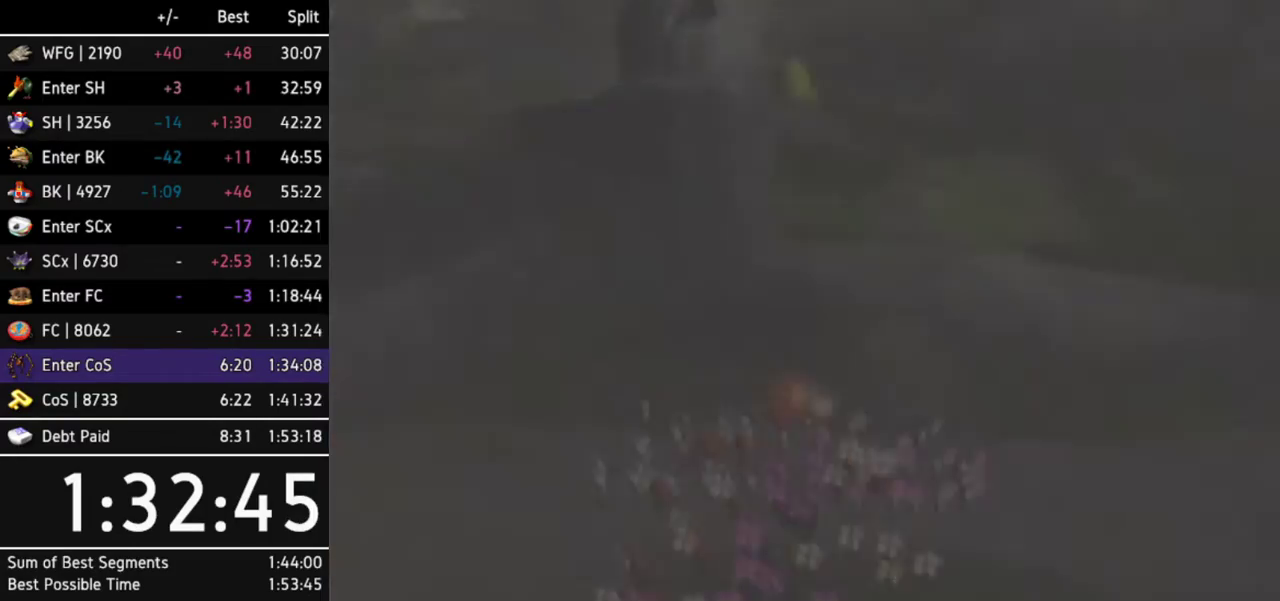
{"buttons": [], "left_stick": "up-right", "right_stick": "center"}
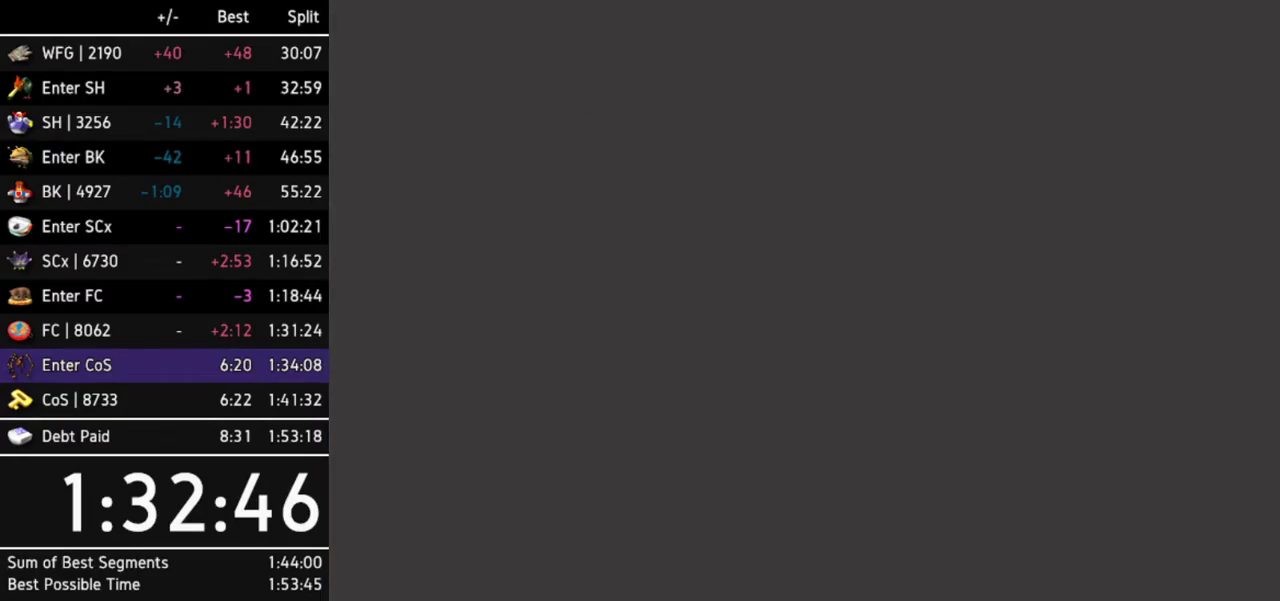
{"buttons": ["START"], "left_stick": "center", "right_stick": "center"}
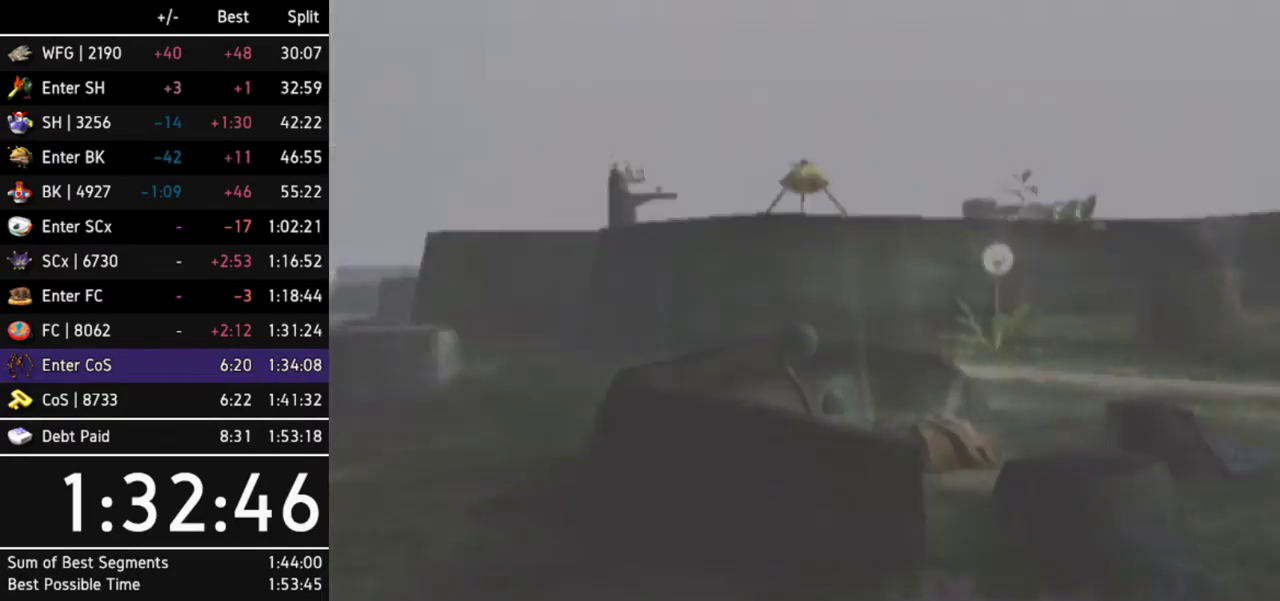
{"buttons": [], "left_stick": "up", "right_stick": "center"}
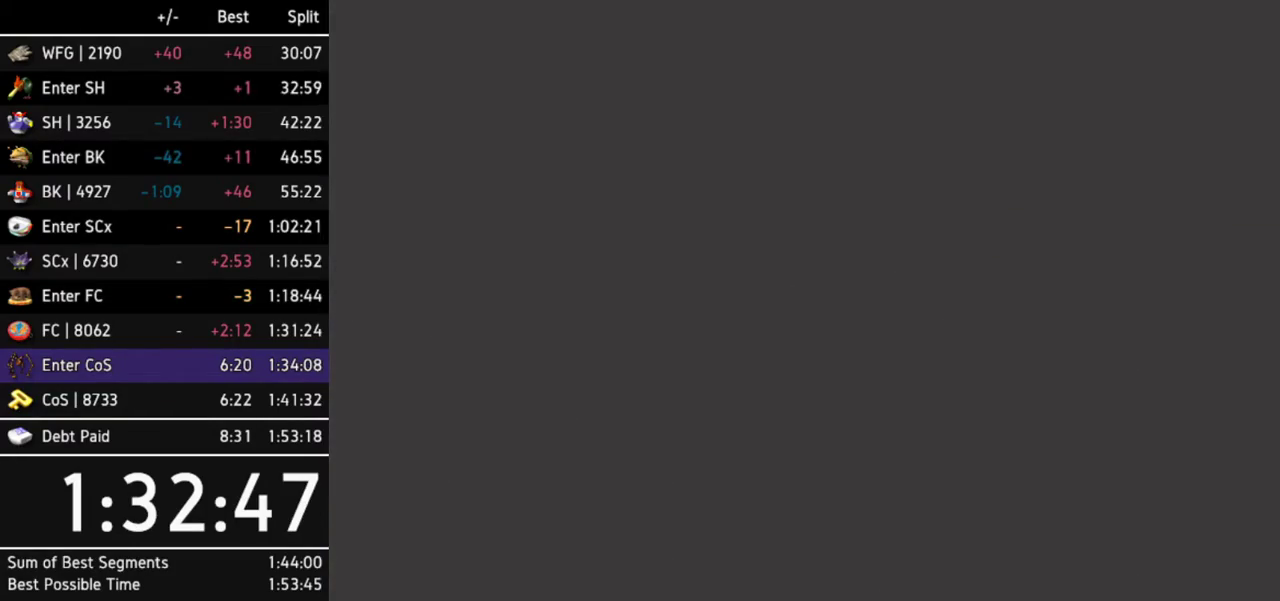
{"buttons": [], "left_stick": "up", "right_stick": "center"}
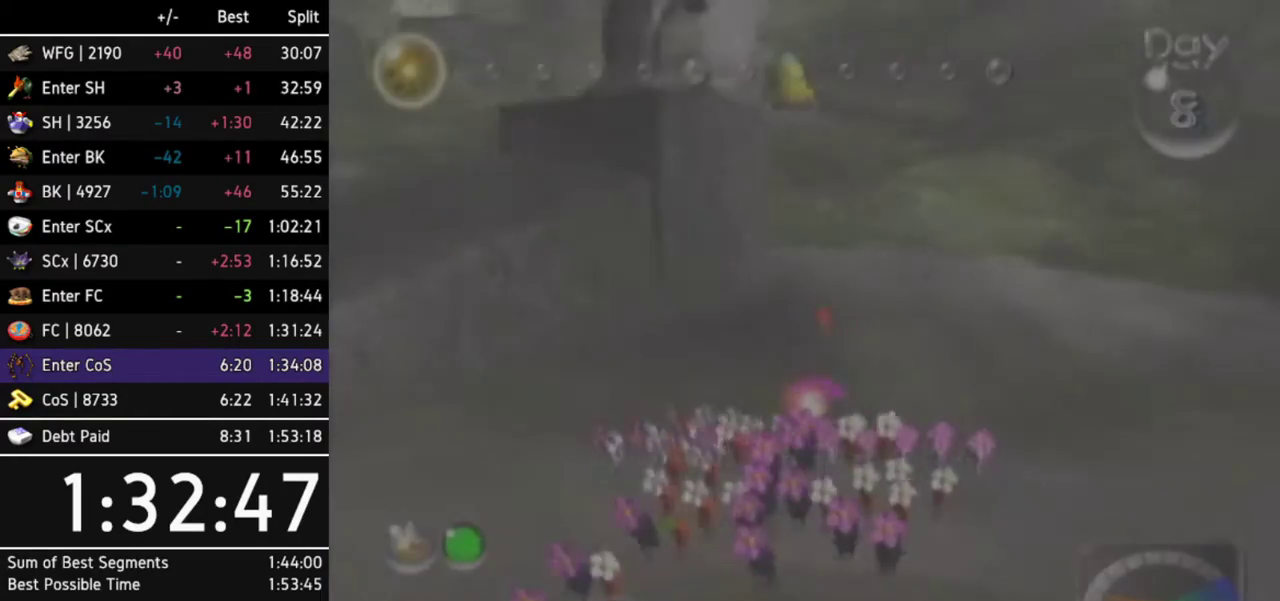
{"buttons": [], "left_stick": "up", "right_stick": "center"}
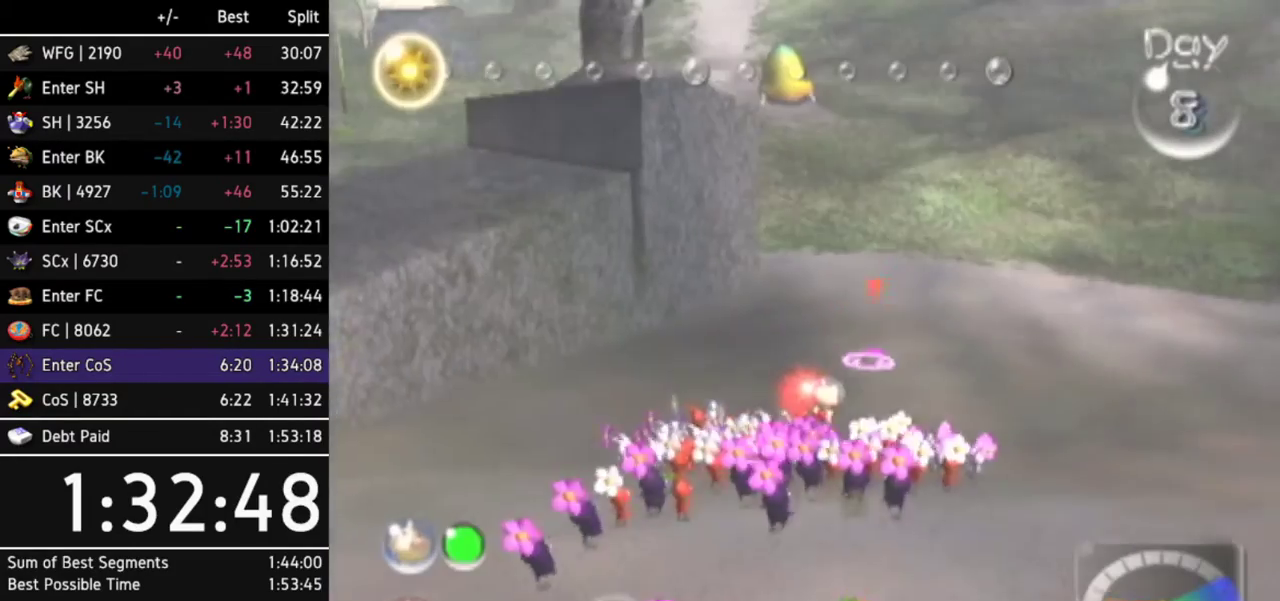
{"buttons": [], "left_stick": "up", "right_stick": "center"}
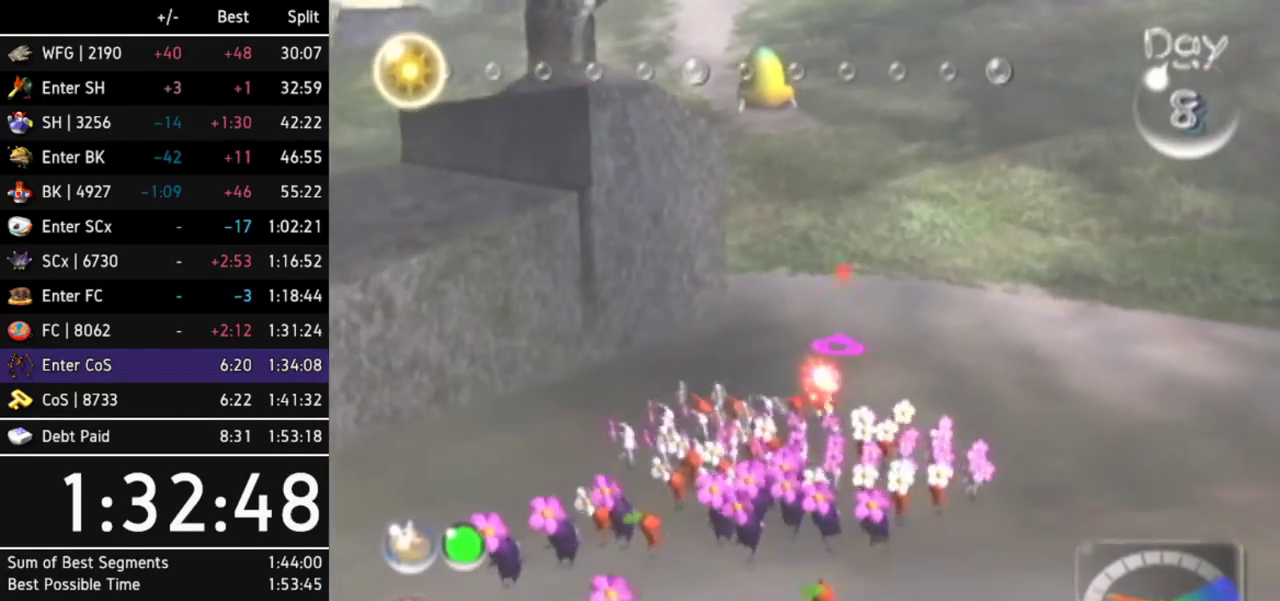
{"buttons": [], "left_stick": "up", "right_stick": "center"}
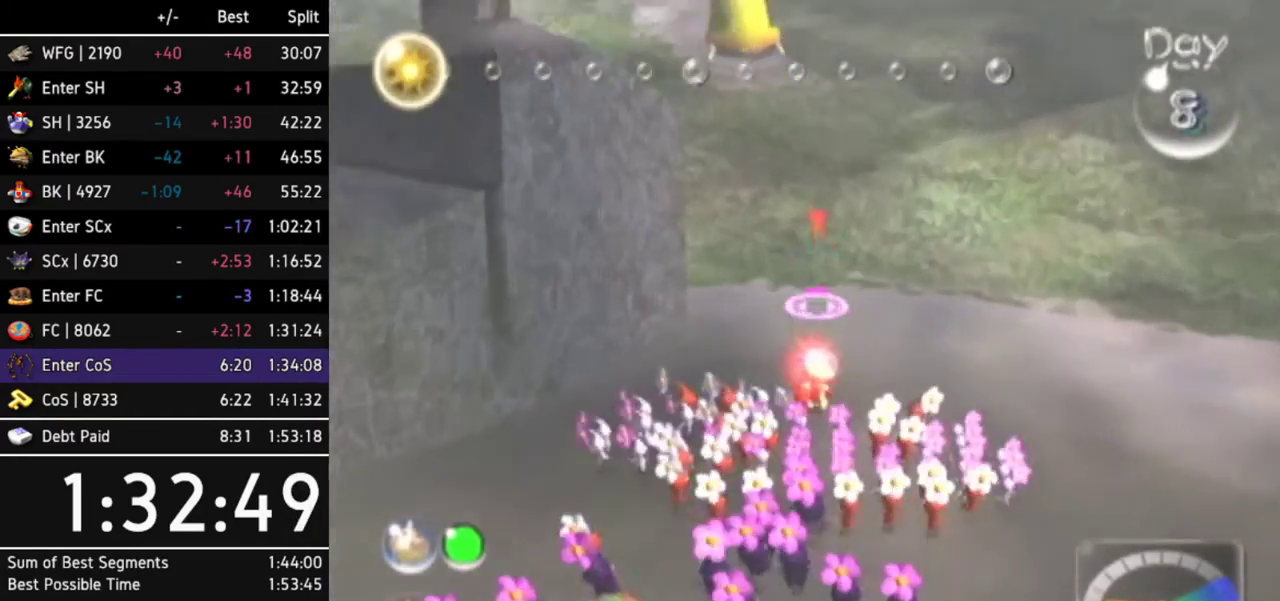
{"buttons": ["L1"], "left_stick": "up-left", "right_stick": "center"}
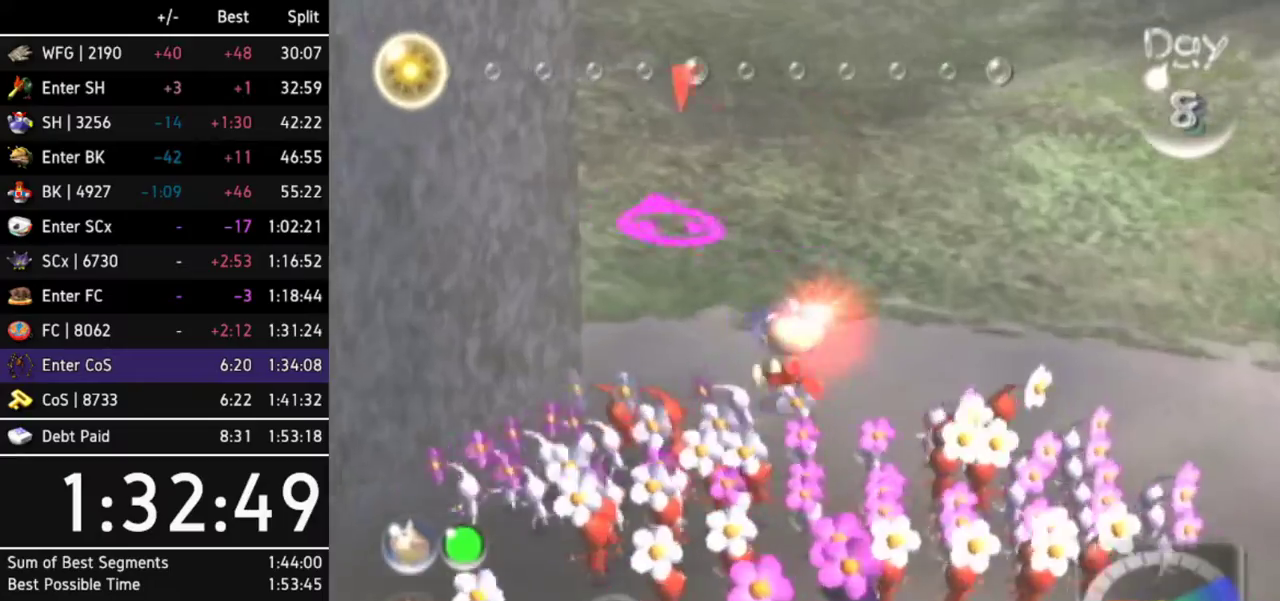
{"buttons": [], "left_stick": "up", "right_stick": "center"}
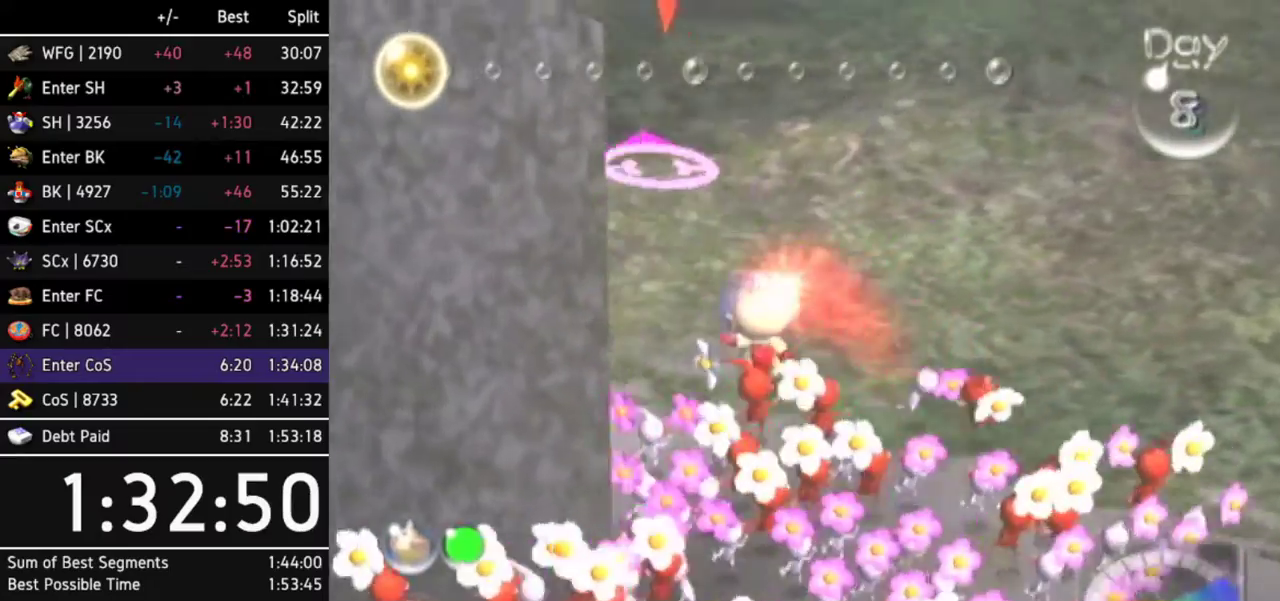
{"buttons": [], "left_stick": "up", "right_stick": "center"}
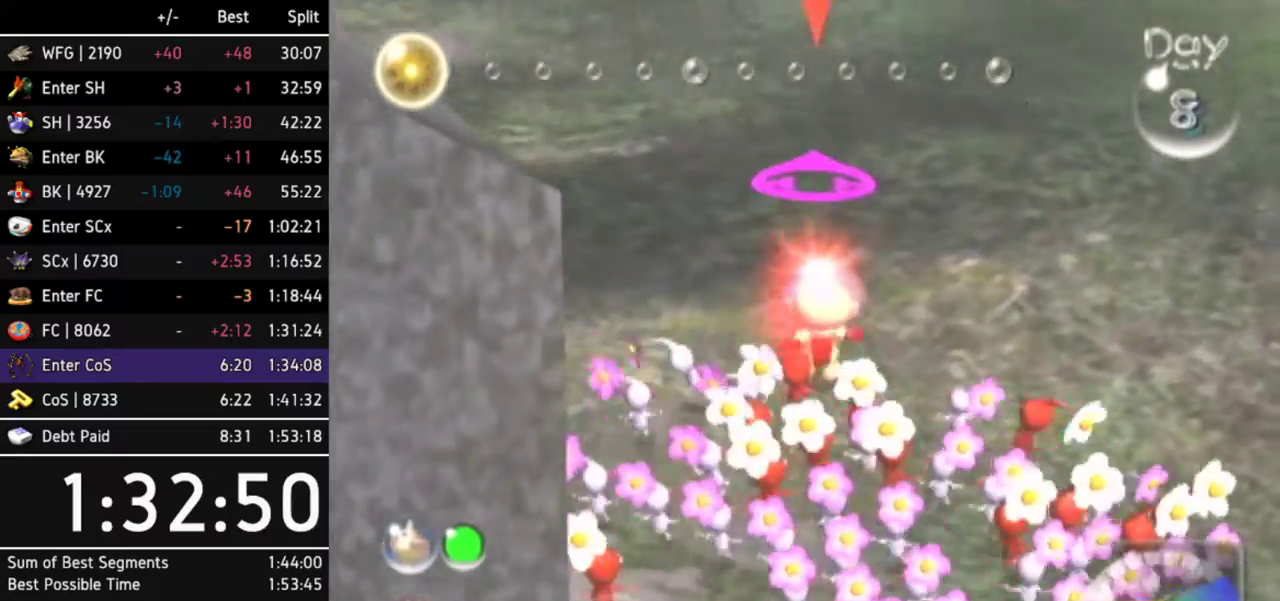
{"buttons": [], "left_stick": "up", "right_stick": "center"}
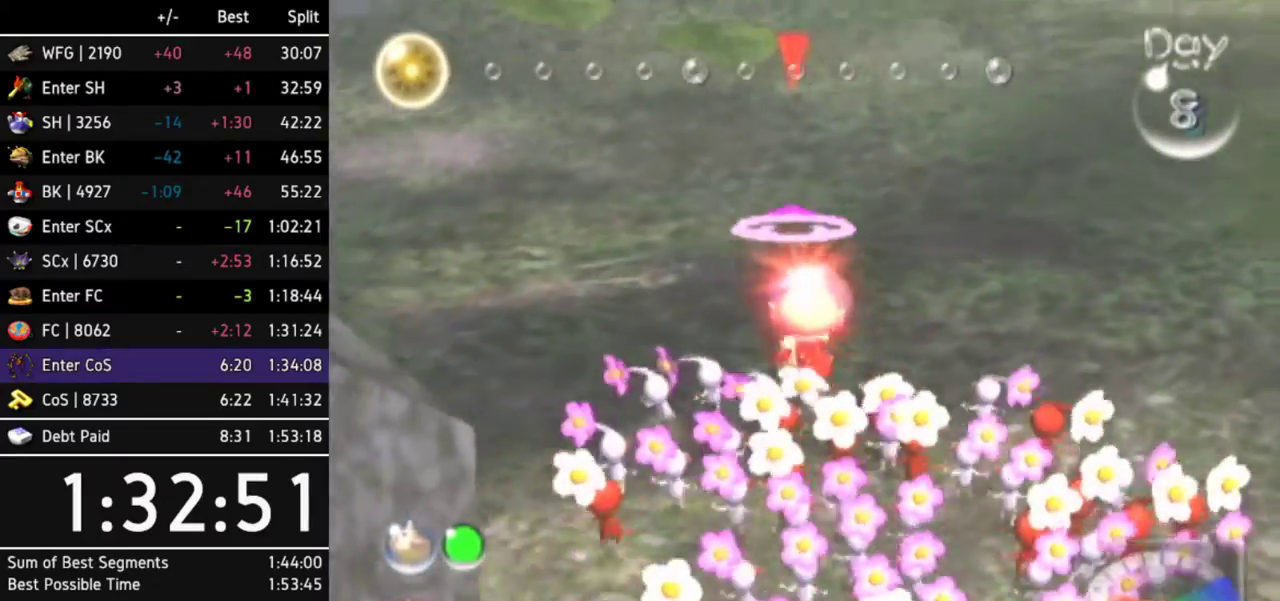
{"buttons": [], "left_stick": "up", "right_stick": "center"}
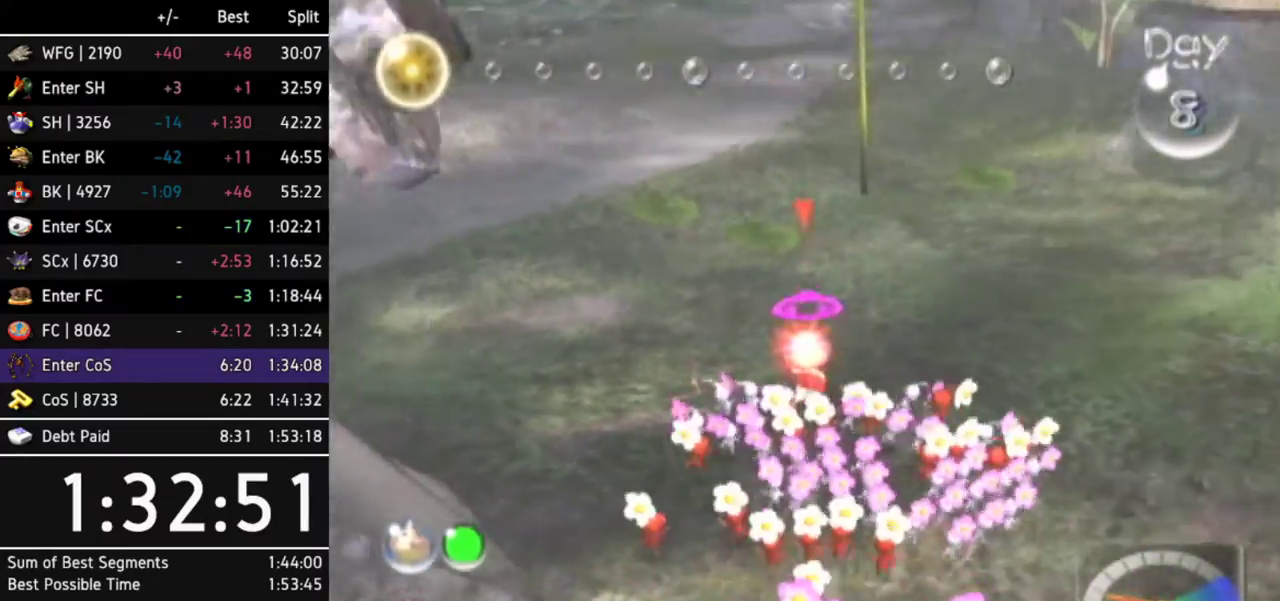
{"buttons": ["L1"], "left_stick": "up-right", "right_stick": "center"}
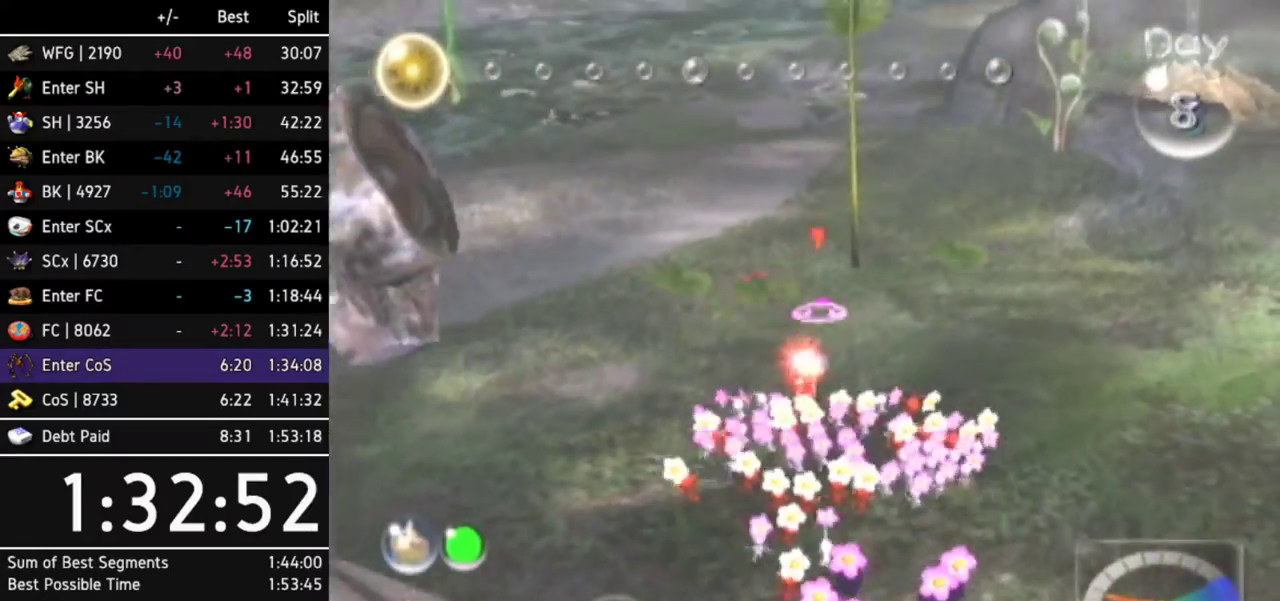
{"buttons": [], "left_stick": "up", "right_stick": "center"}
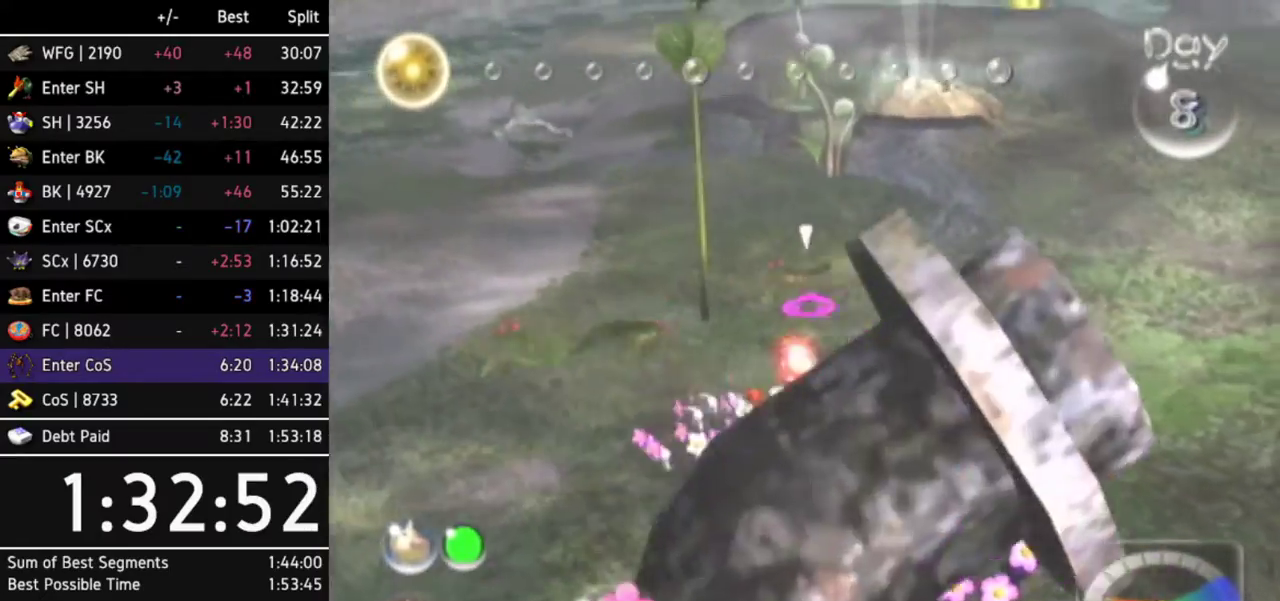
{"buttons": [], "left_stick": "up", "right_stick": "center"}
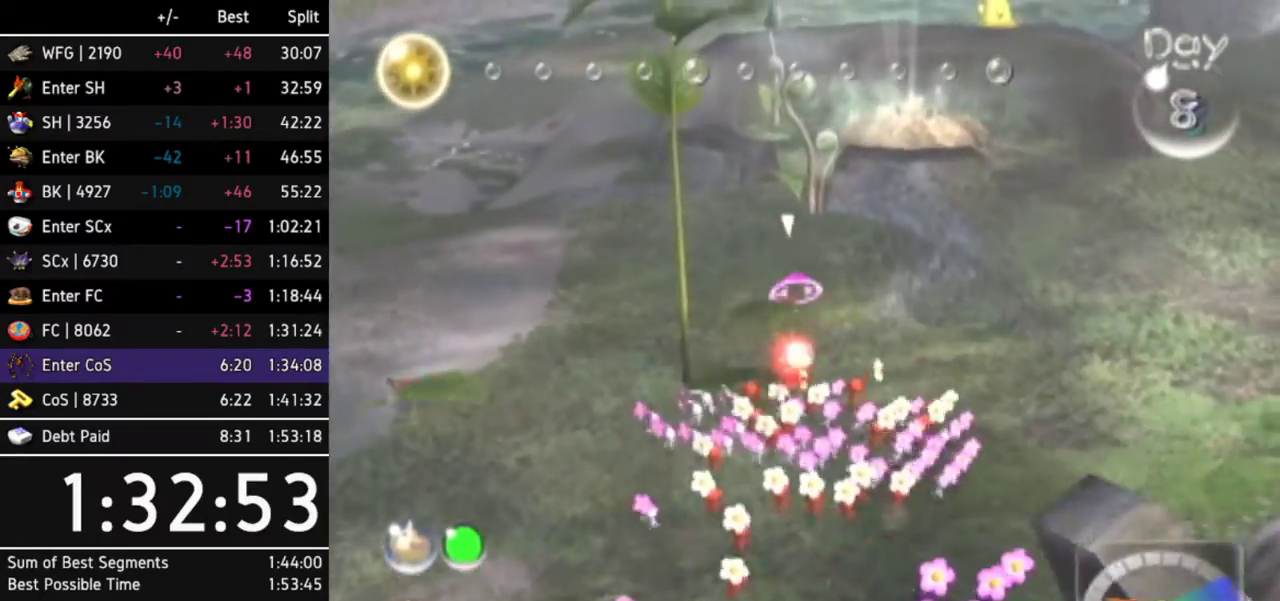
{"buttons": [], "left_stick": "up", "right_stick": "center"}
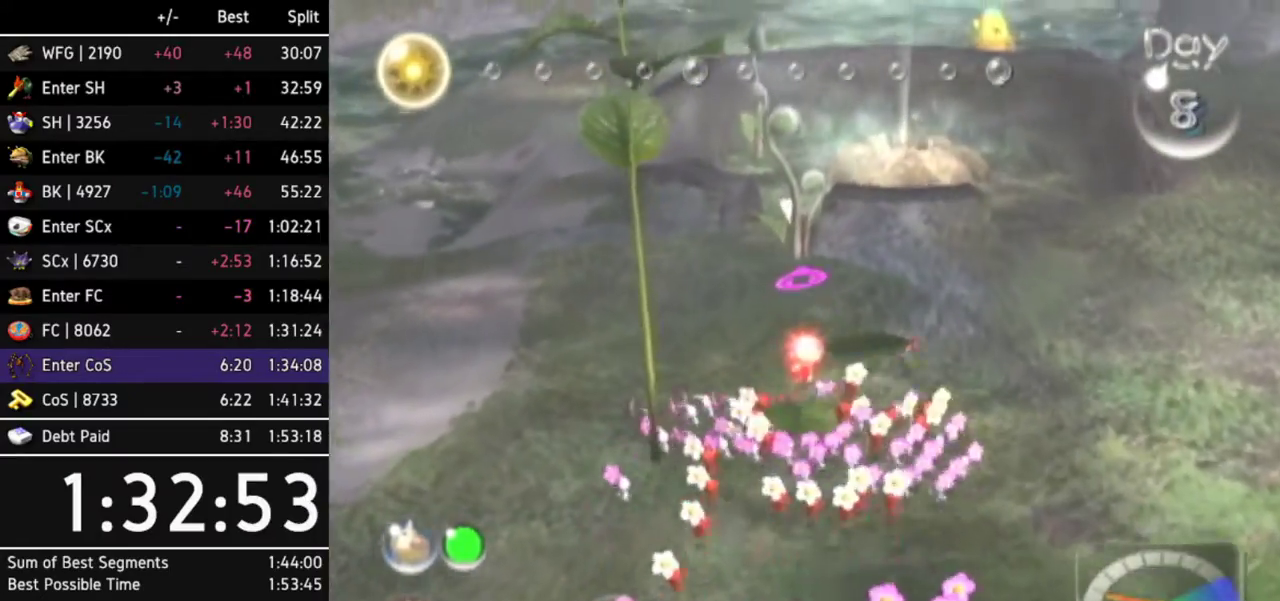
{"buttons": [], "left_stick": "up", "right_stick": "center"}
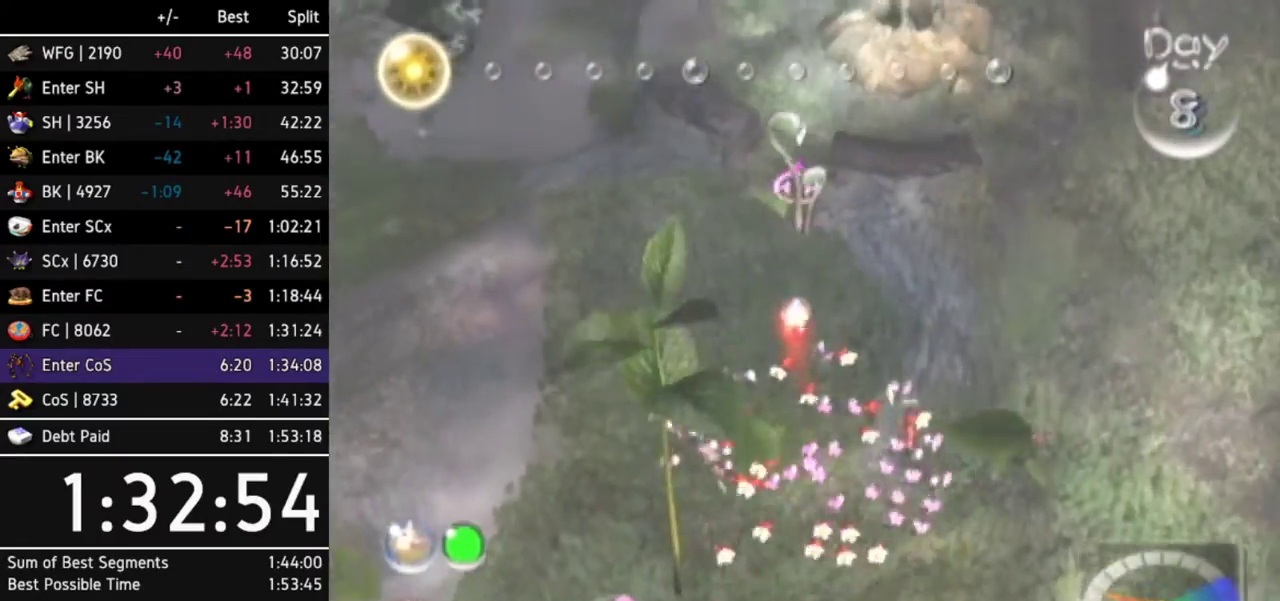
{"buttons": [], "left_stick": "up", "right_stick": "center"}
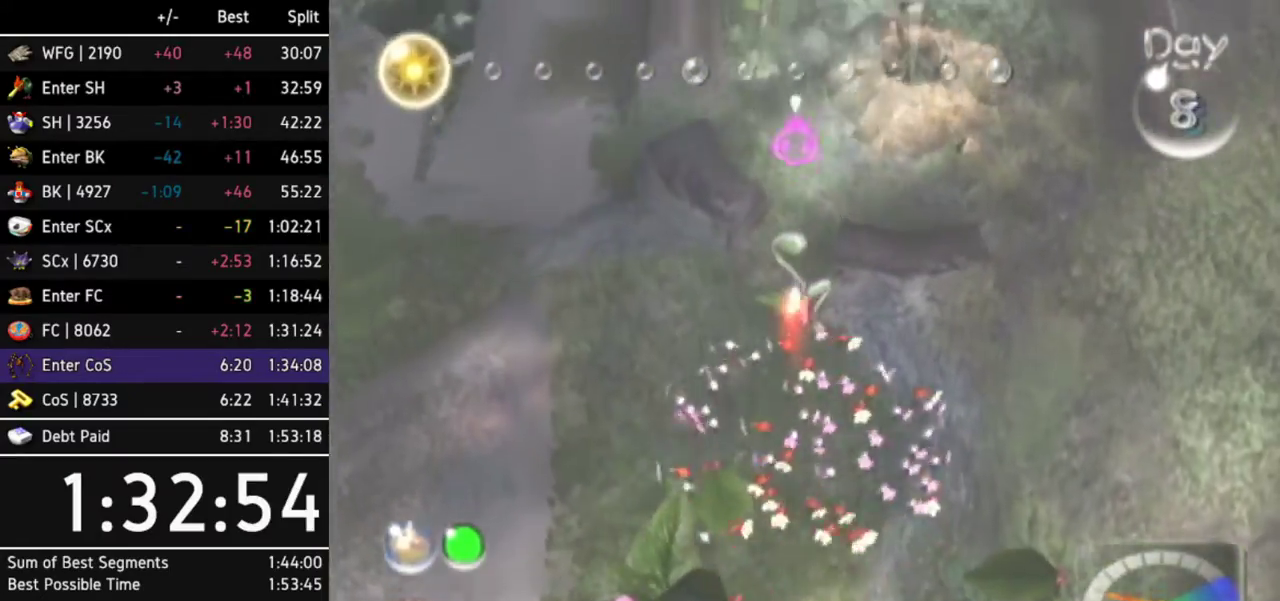
{"buttons": [], "left_stick": "up", "right_stick": "center"}